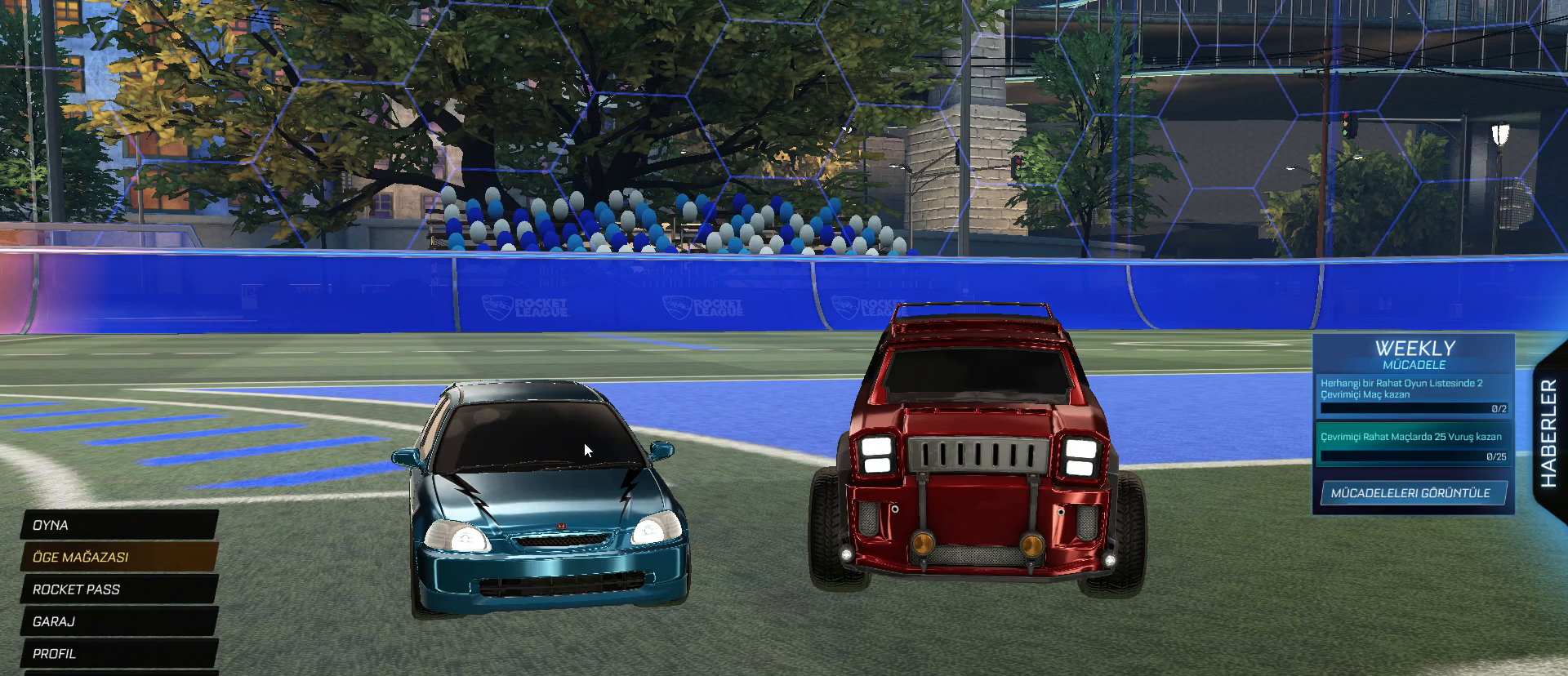
Gameplay with keyboard and mouse; each line is a JSON object with the keys and mouse buttons held at the frame after it. "events" lists presses ("down") and releases ("up") of "1", "2", "3", "4", "5", "a", "alt", "c", "caps_lock", "ctrl", "d", "e", "f", "g", "q", "r", "s", "shift", "space", "t", "tab", "v", "w", "x", "z", "mouse_left", "mouse_wheel" and "mouse_right" between this image and that frame as [ms after this image, input, new state], when the widget could be followed in between. "mouse_left", "mouse_wheel", "mouse_right" = the "left", "wheel", "right" buttons of the "mouse" list. No other keys are recorded. "wheel" means that the mouse wheel is clicked or scrolled. "mouse_move" is the direction in which the mouse moves at that frame (one of eight, or "still"), when it could be read.
{"keys": [], "mouse": [], "mouse_move": "down-right", "events": []}
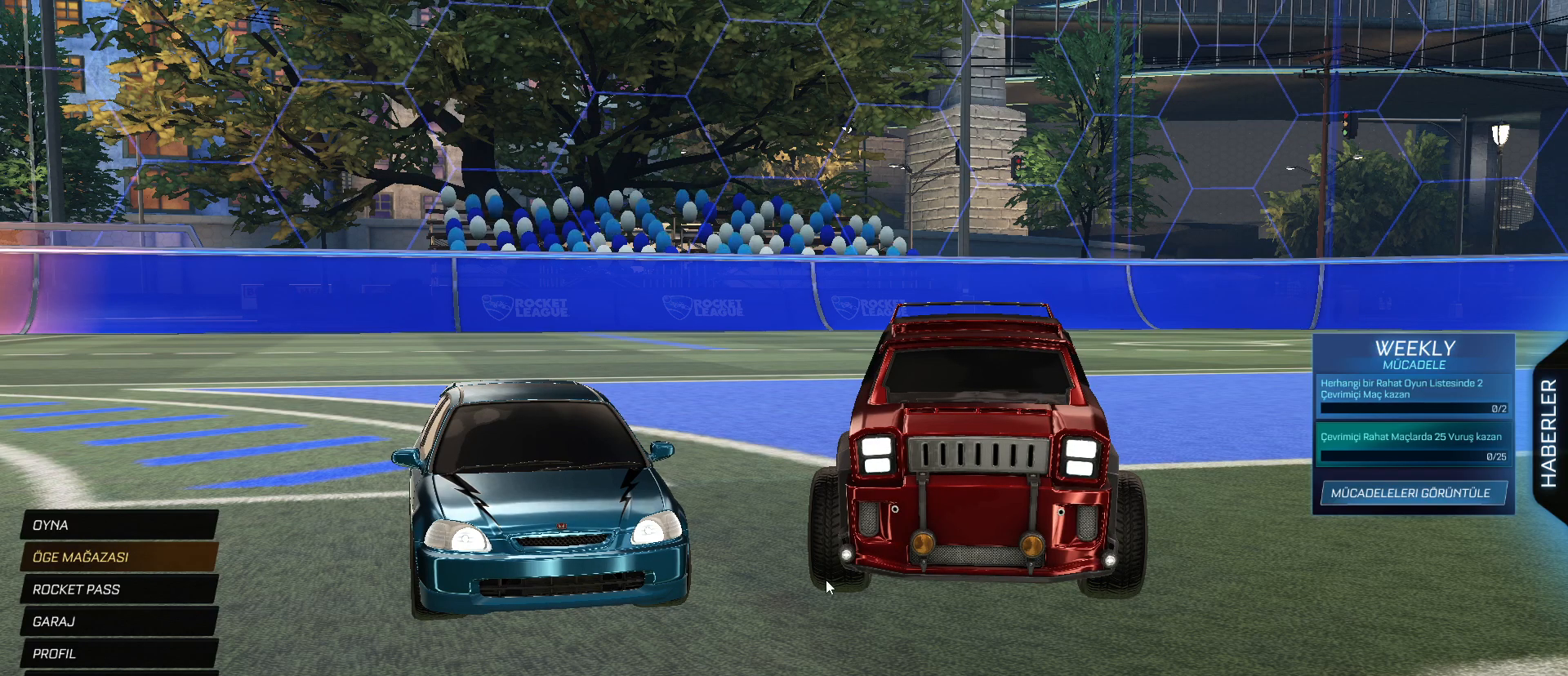
{"keys": [], "mouse": ["left"], "mouse_move": "right", "events": [[83, "mouse_left", "down"]]}
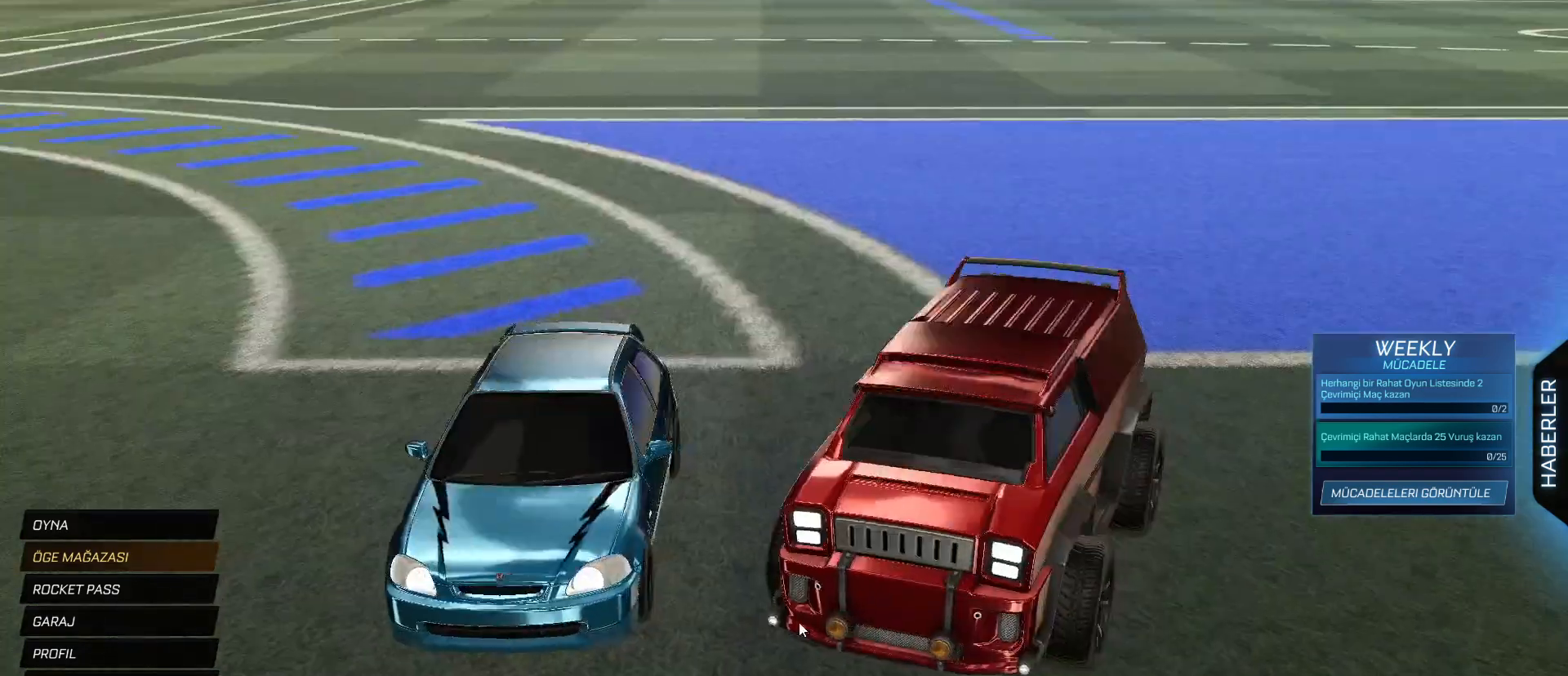
{"keys": [], "mouse": ["left"], "mouse_move": "left", "events": []}
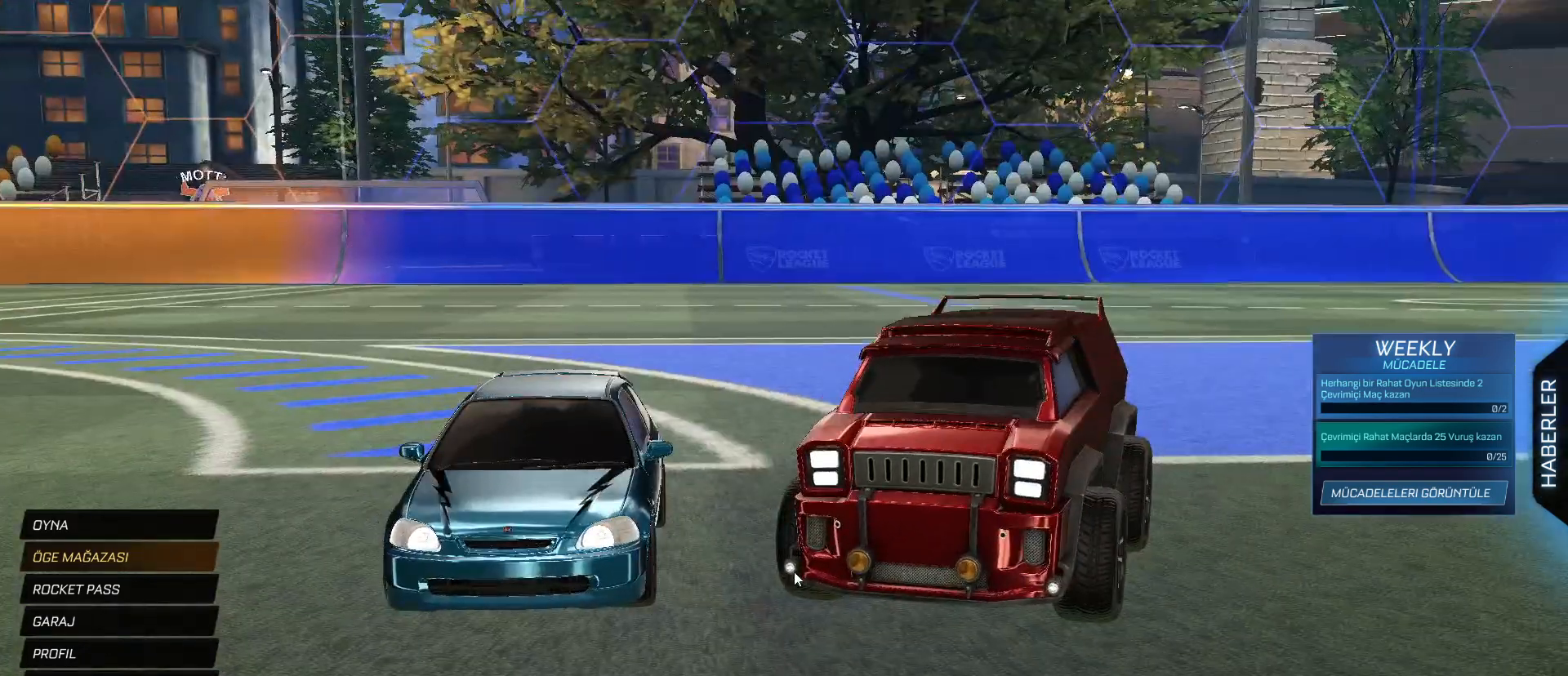
{"keys": [], "mouse": [], "mouse_move": "left", "events": [[250, "mouse_left", "up"]]}
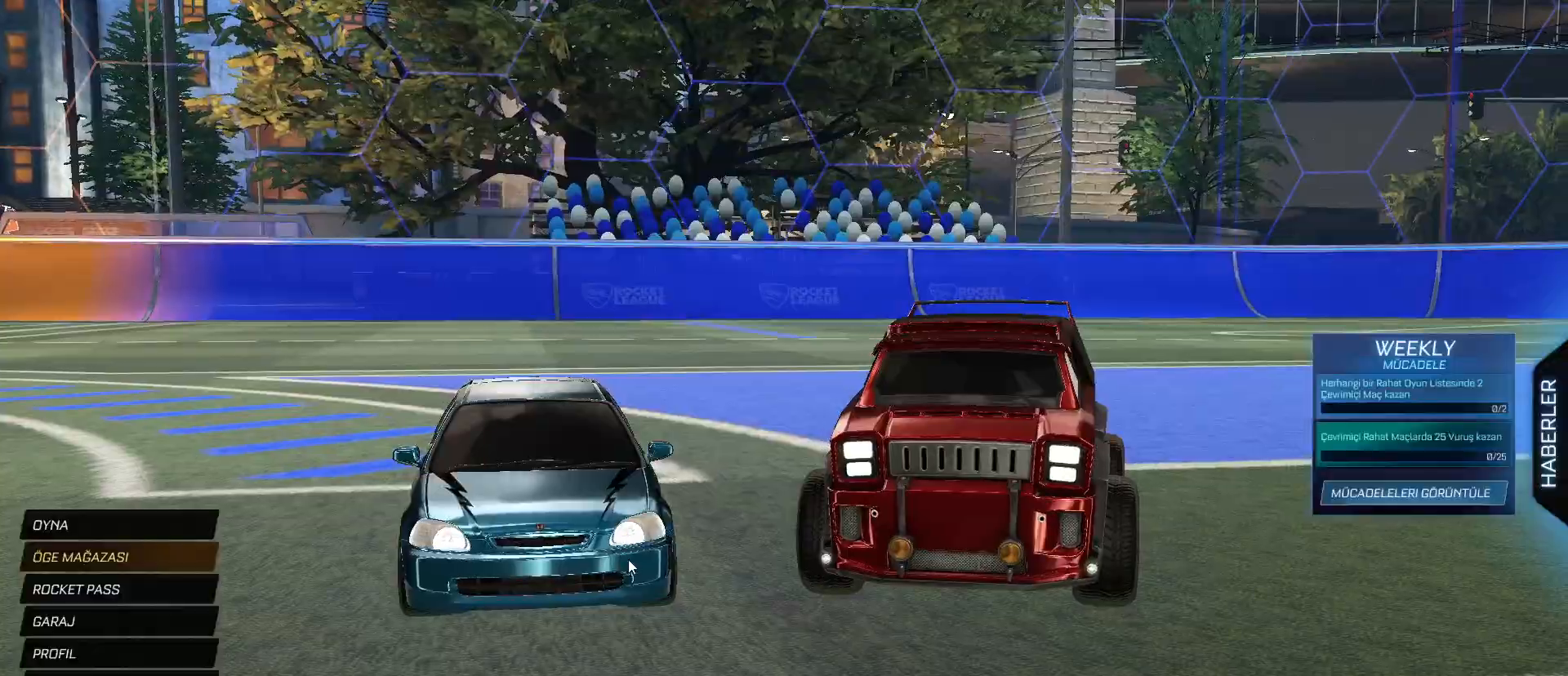
{"keys": [], "mouse": ["left"], "mouse_move": "down-left", "events": [[33, "mouse_left", "down"]]}
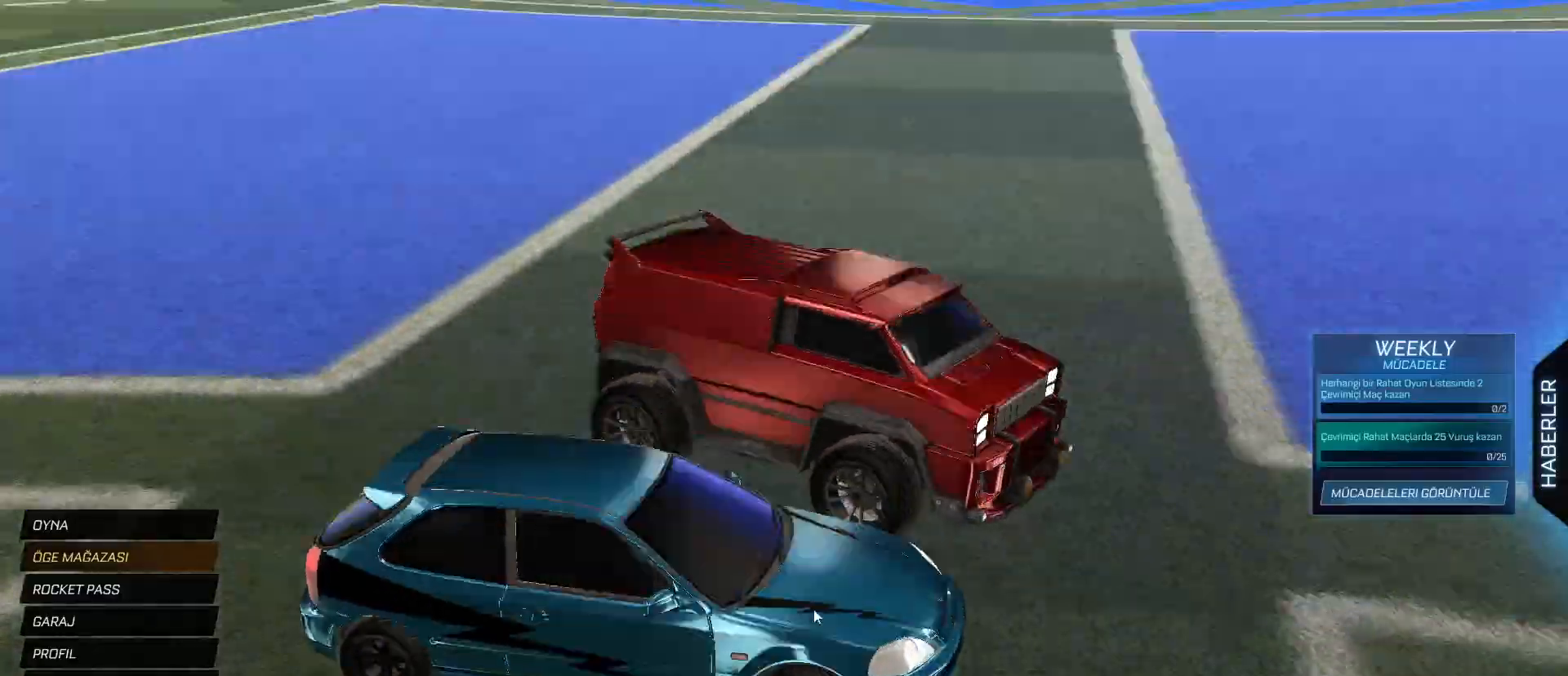
{"keys": [], "mouse": [], "mouse_move": "right", "events": [[333, "mouse_left", "up"]]}
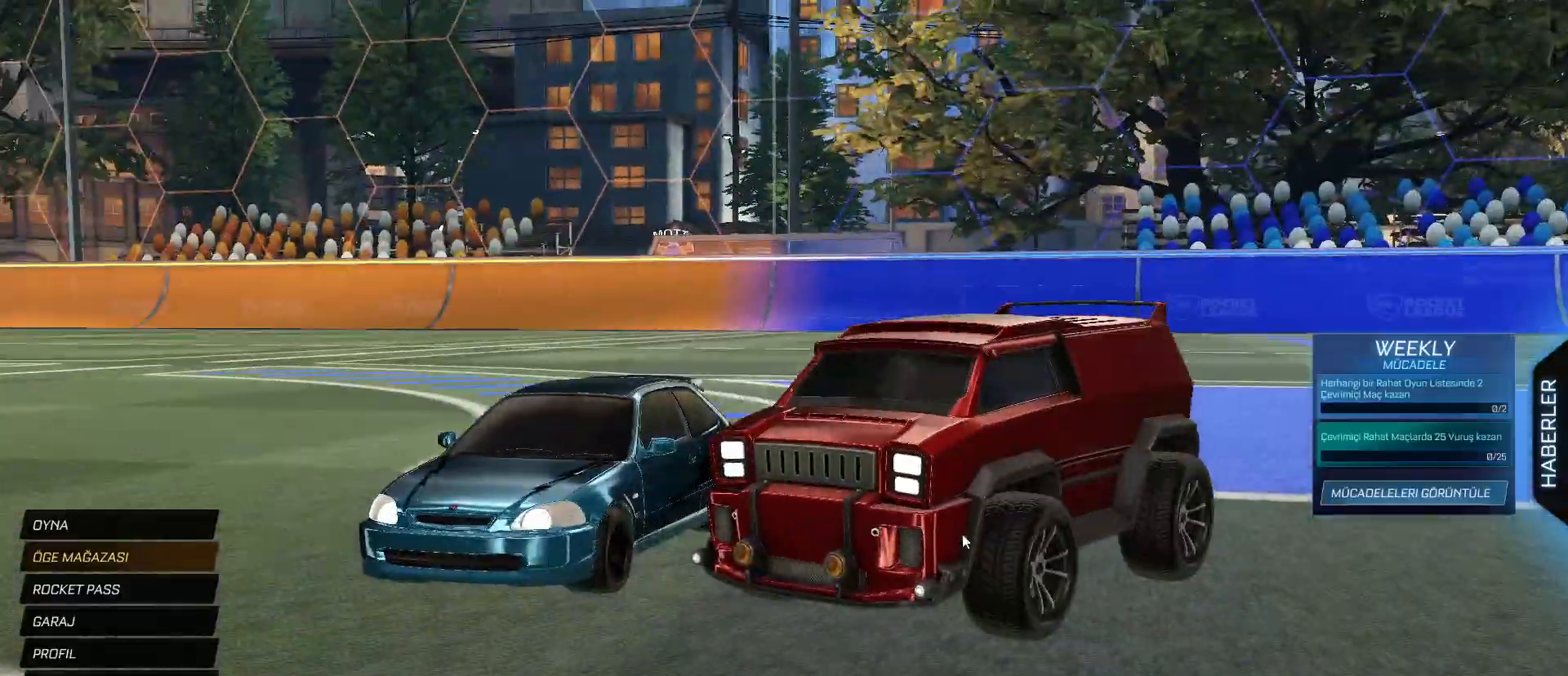
{"keys": [], "mouse": [], "mouse_move": "right", "events": [[67, "mouse_left", "down"], [350, "mouse_left", "up"]]}
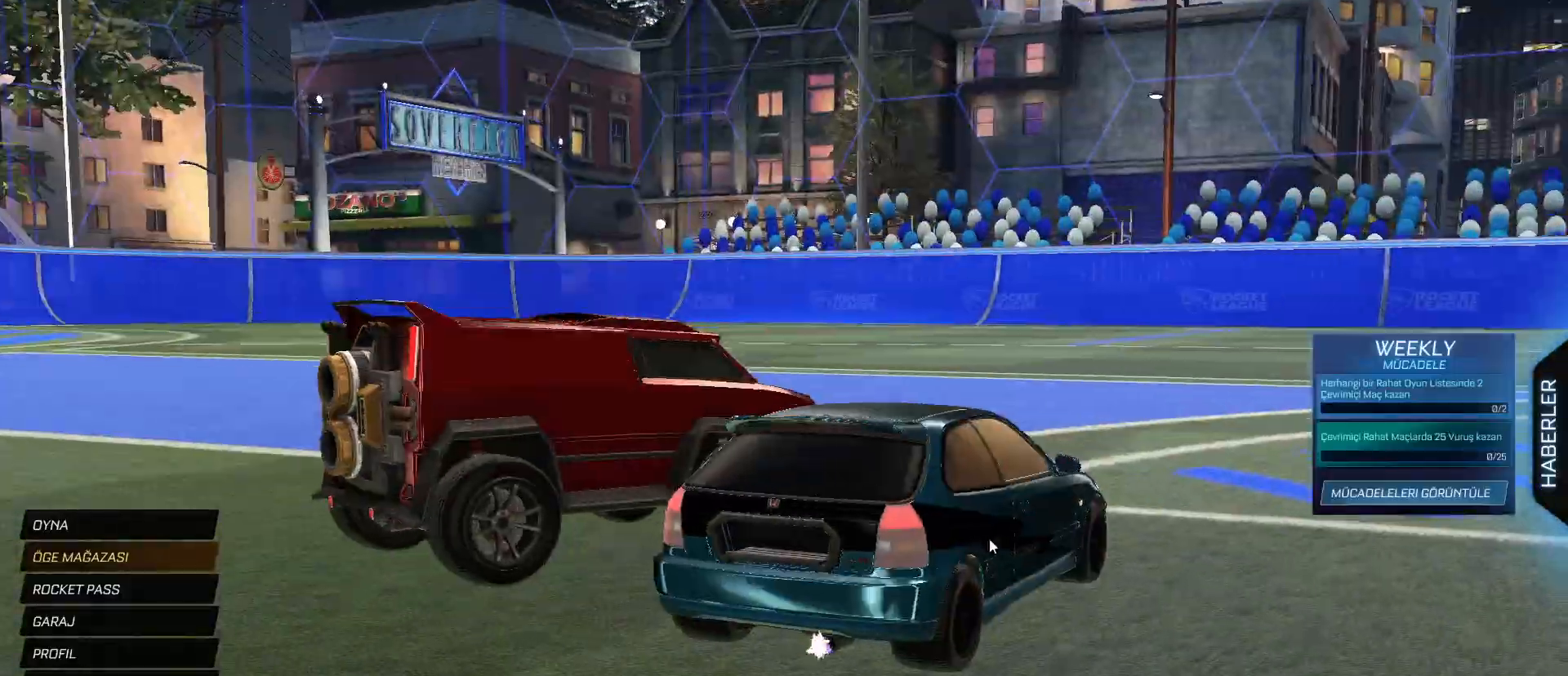
{"keys": [], "mouse": [], "mouse_move": "left", "events": [[50, "mouse_left", "down"], [217, "mouse_left", "up"], [317, "mouse_left", "down"], [500, "mouse_left", "up"]]}
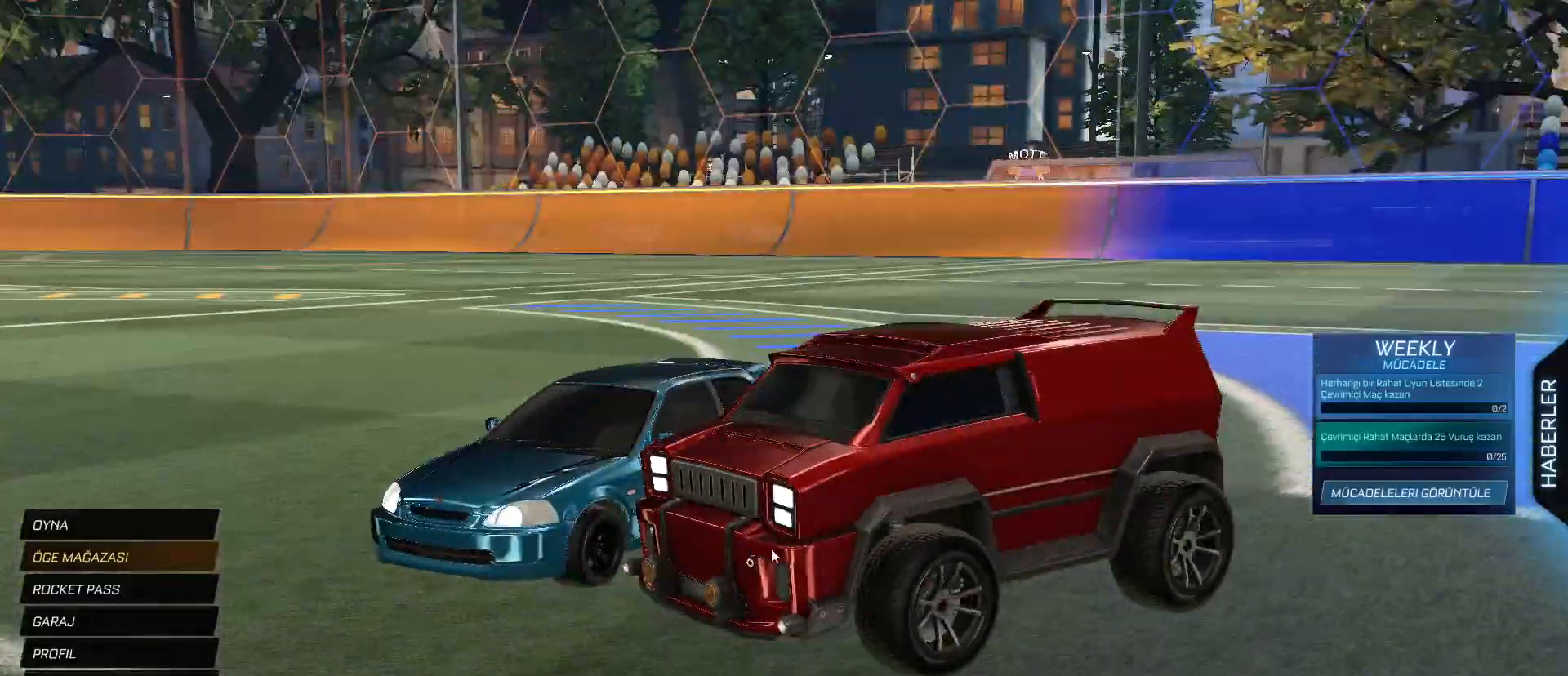
{"keys": [], "mouse": ["left"], "mouse_move": "left", "events": [[150, "mouse_left", "down"], [283, "mouse_left", "up"], [367, "mouse_left", "down"]]}
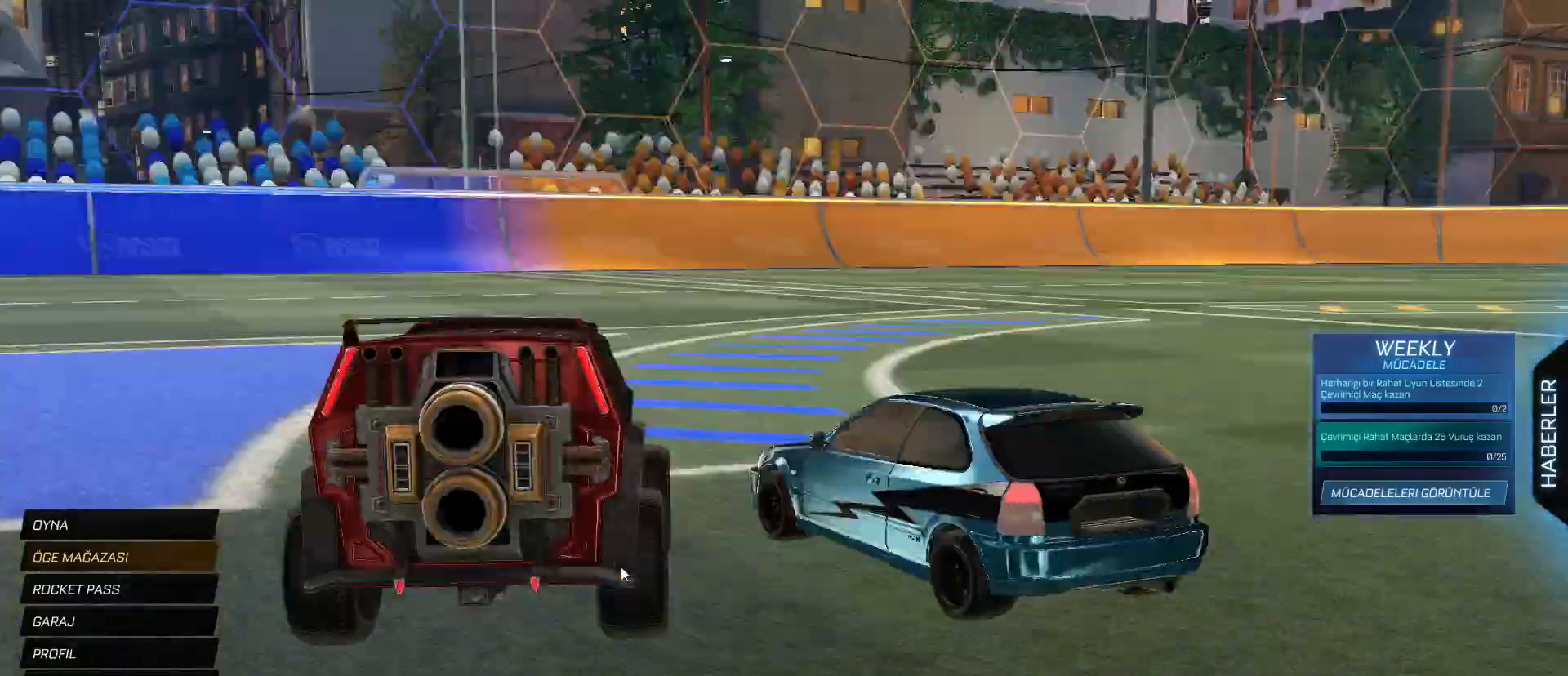
{"keys": [], "mouse": ["left"], "mouse_move": "left", "events": [[67, "mouse_left", "up"], [167, "mouse_left", "down"], [300, "mouse_left", "up"], [383, "mouse_left", "down"]]}
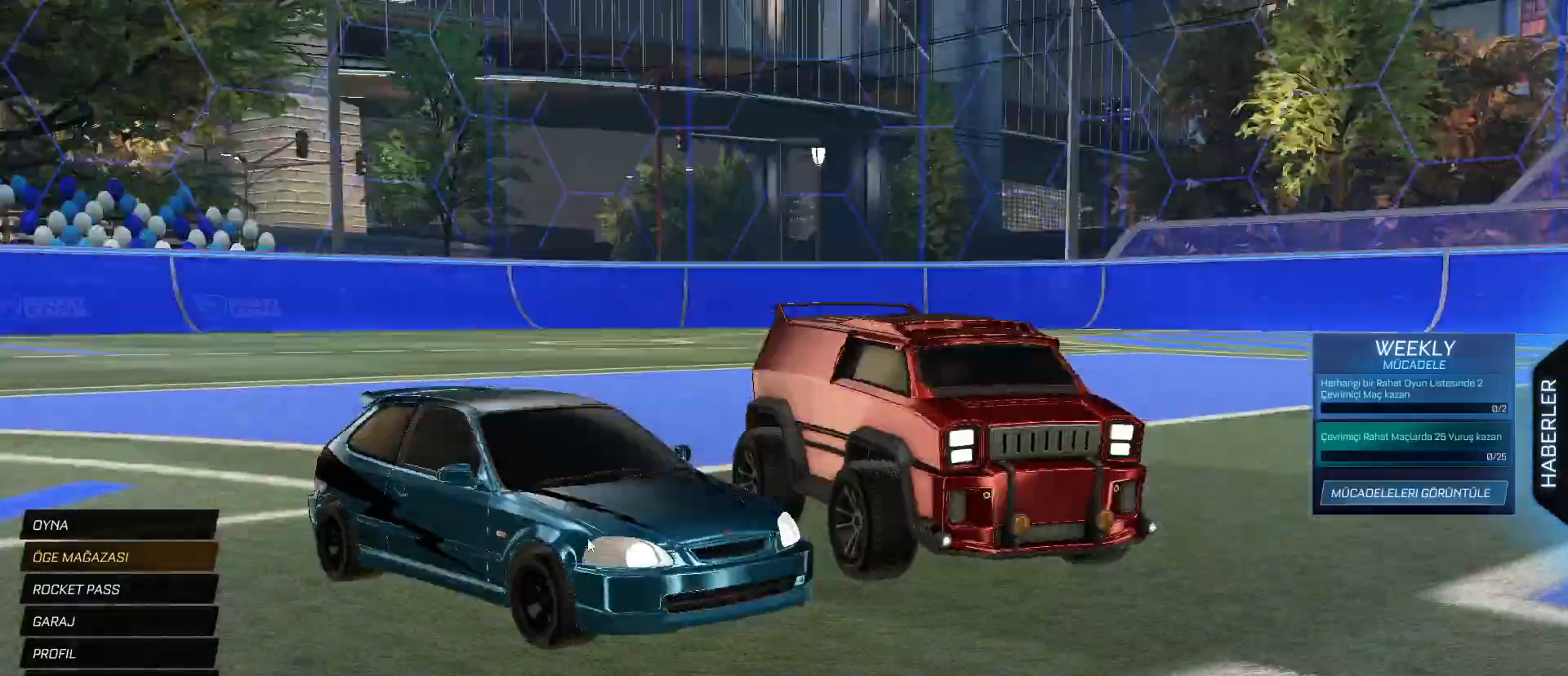
{"keys": [], "mouse": [], "mouse_move": "left", "events": [[33, "mouse_left", "up"], [133, "mouse_left", "down"], [217, "mouse_left", "up"], [317, "mouse_left", "down"], [467, "mouse_left", "up"]]}
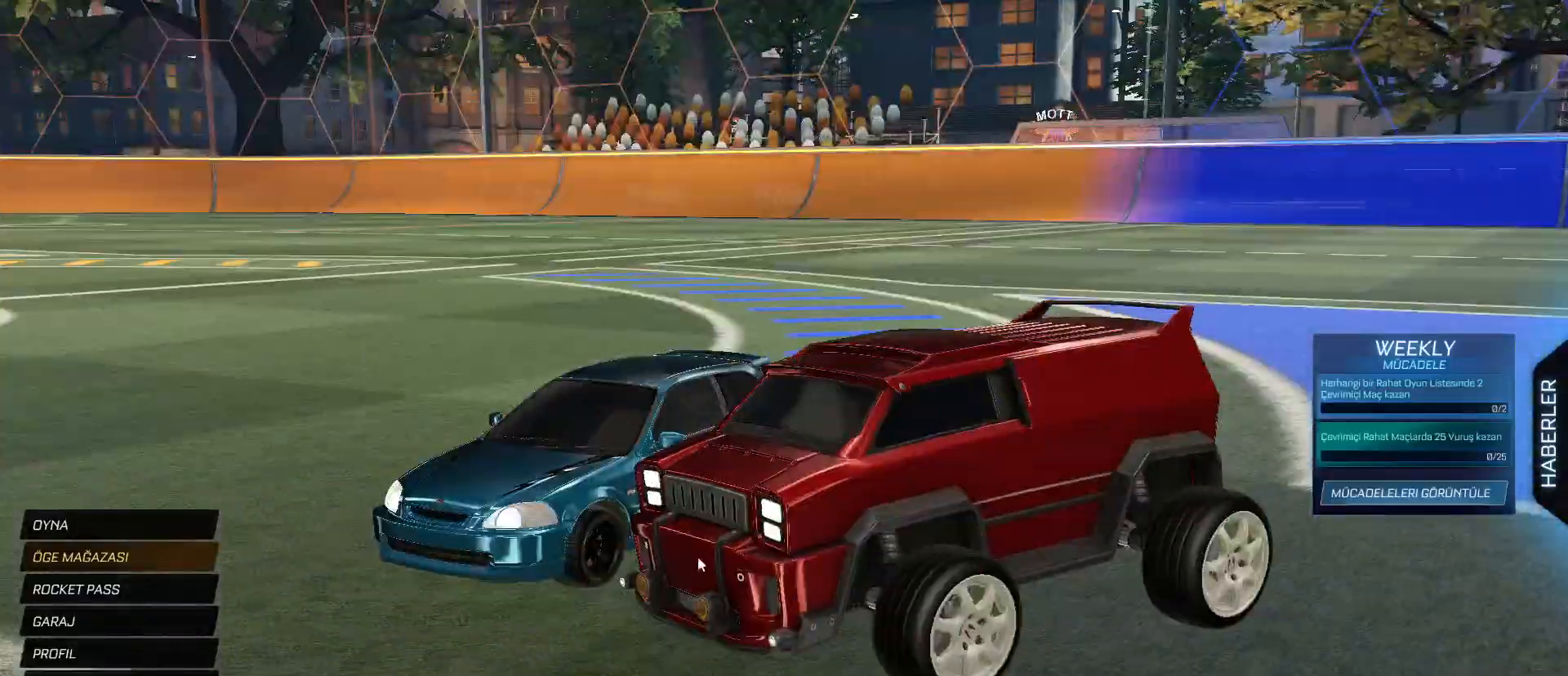
{"keys": [], "mouse": [], "mouse_move": "right", "events": [[50, "mouse_left", "down"], [183, "mouse_left", "up"], [283, "mouse_left", "down"], [433, "mouse_left", "up"]]}
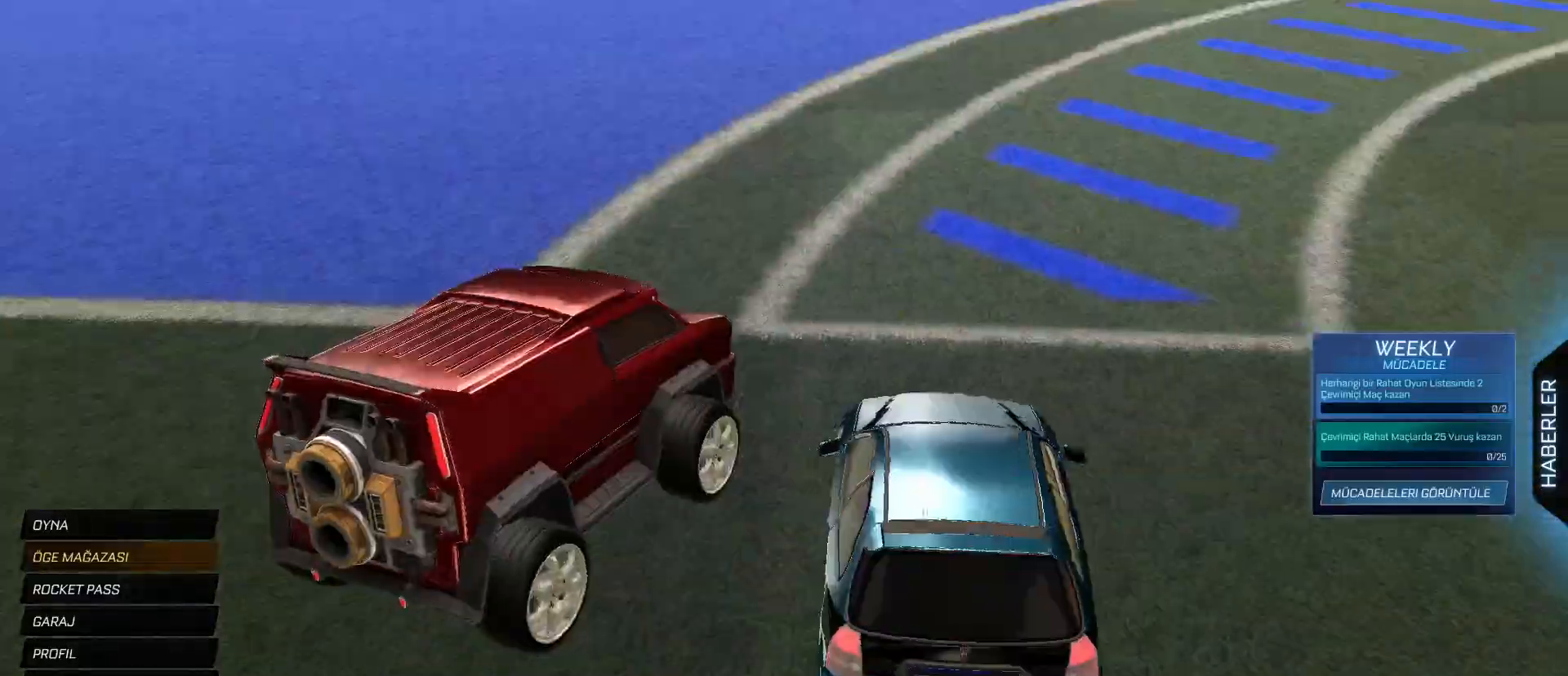
{"keys": [], "mouse": ["left"], "mouse_move": "right", "events": [[17, "mouse_left", "down"], [117, "mouse_left", "up"], [200, "mouse_left", "down"], [350, "mouse_left", "up"], [433, "mouse_left", "down"]]}
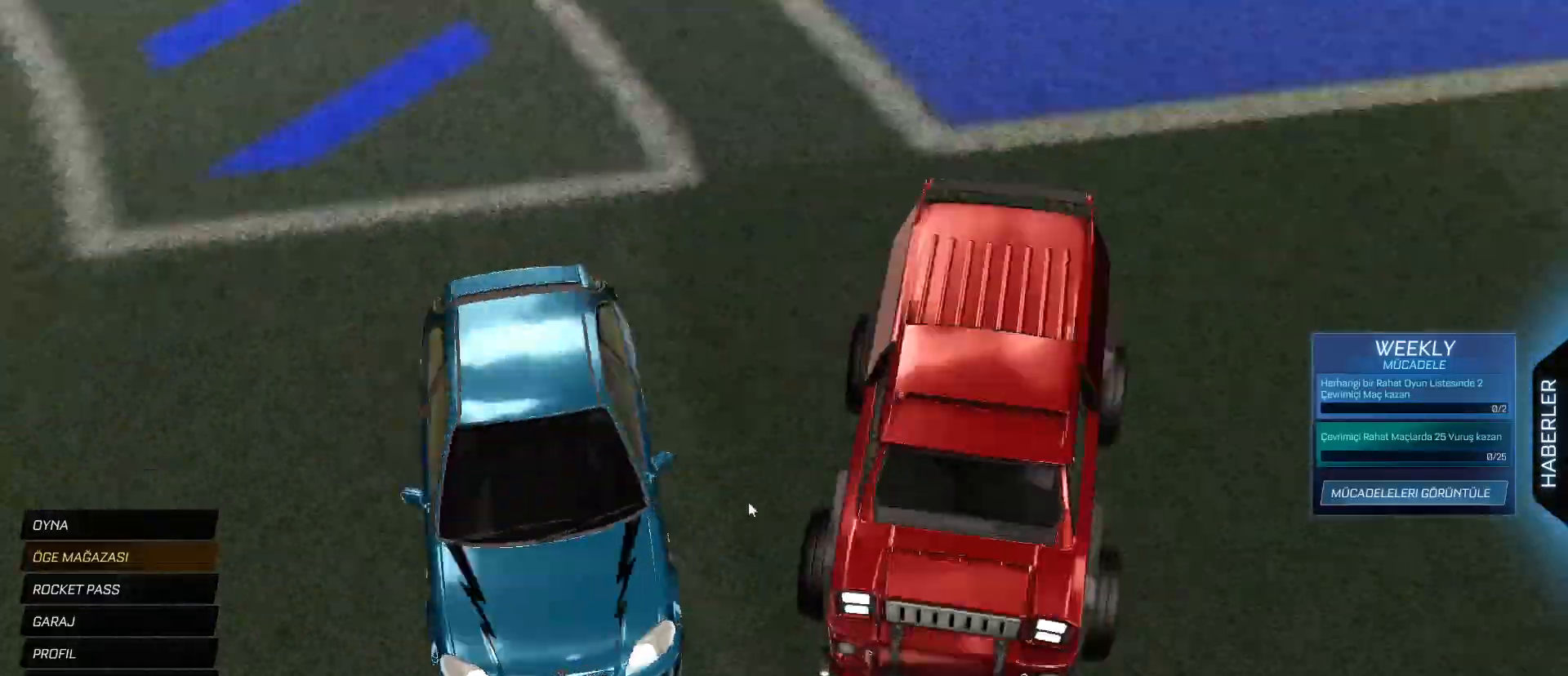
{"keys": [], "mouse": [], "mouse_move": "up-left", "events": [[83, "mouse_left", "up"], [267, "mouse_left", "down"], [450, "mouse_left", "up"]]}
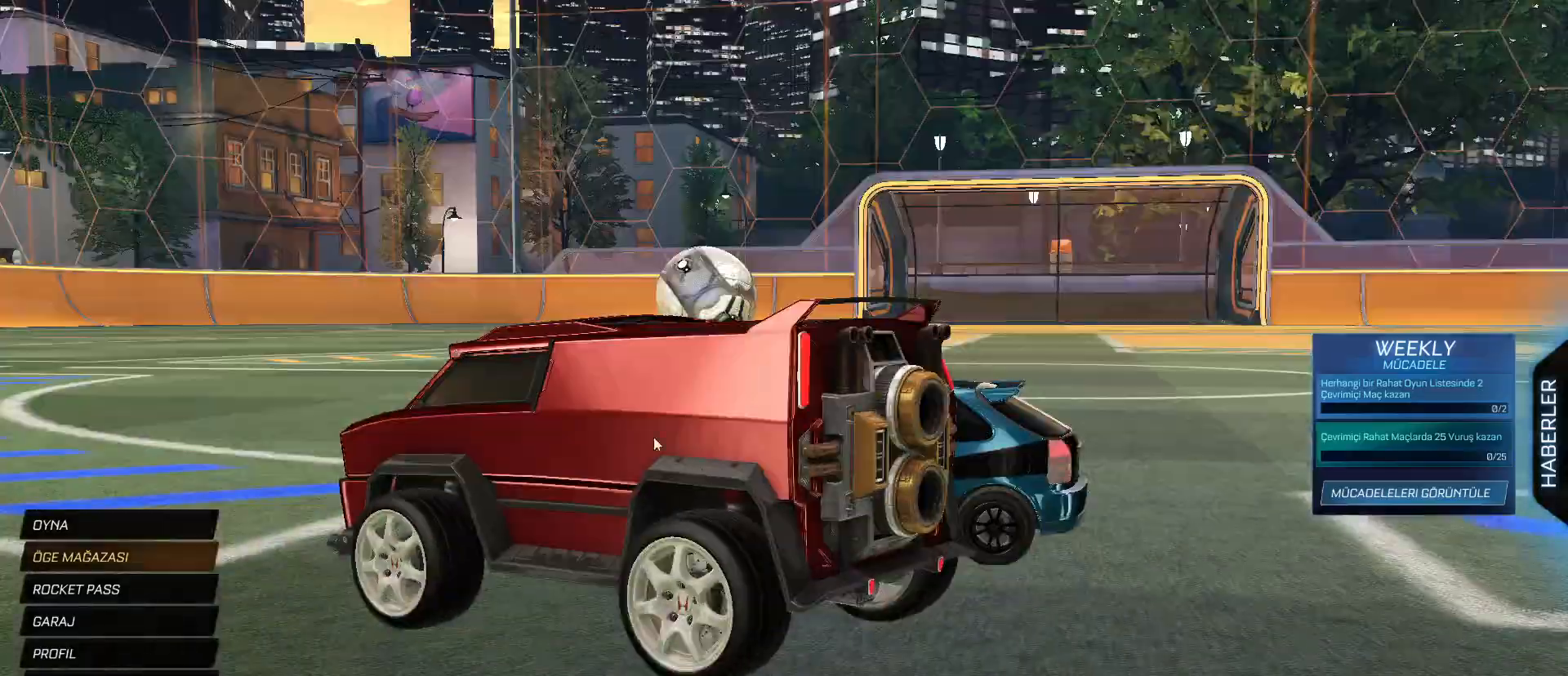
{"keys": [], "mouse": [], "mouse_move": "left", "events": [[133, "mouse_left", "down"], [283, "mouse_left", "up"], [367, "mouse_left", "down"], [467, "mouse_left", "up"]]}
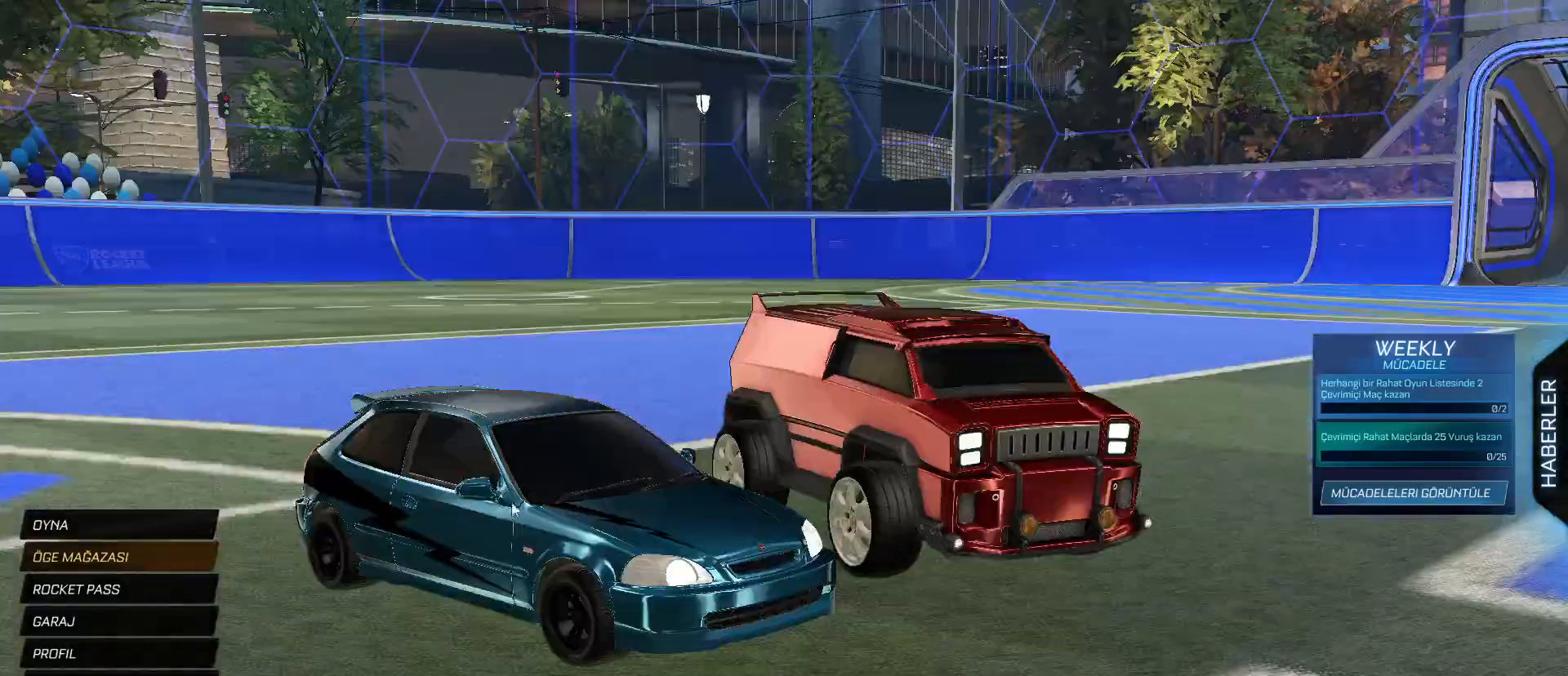
{"keys": [], "mouse": [], "mouse_move": "left", "events": [[117, "mouse_left", "down"], [200, "mouse_left", "up"], [350, "mouse_left", "down"], [450, "mouse_left", "up"]]}
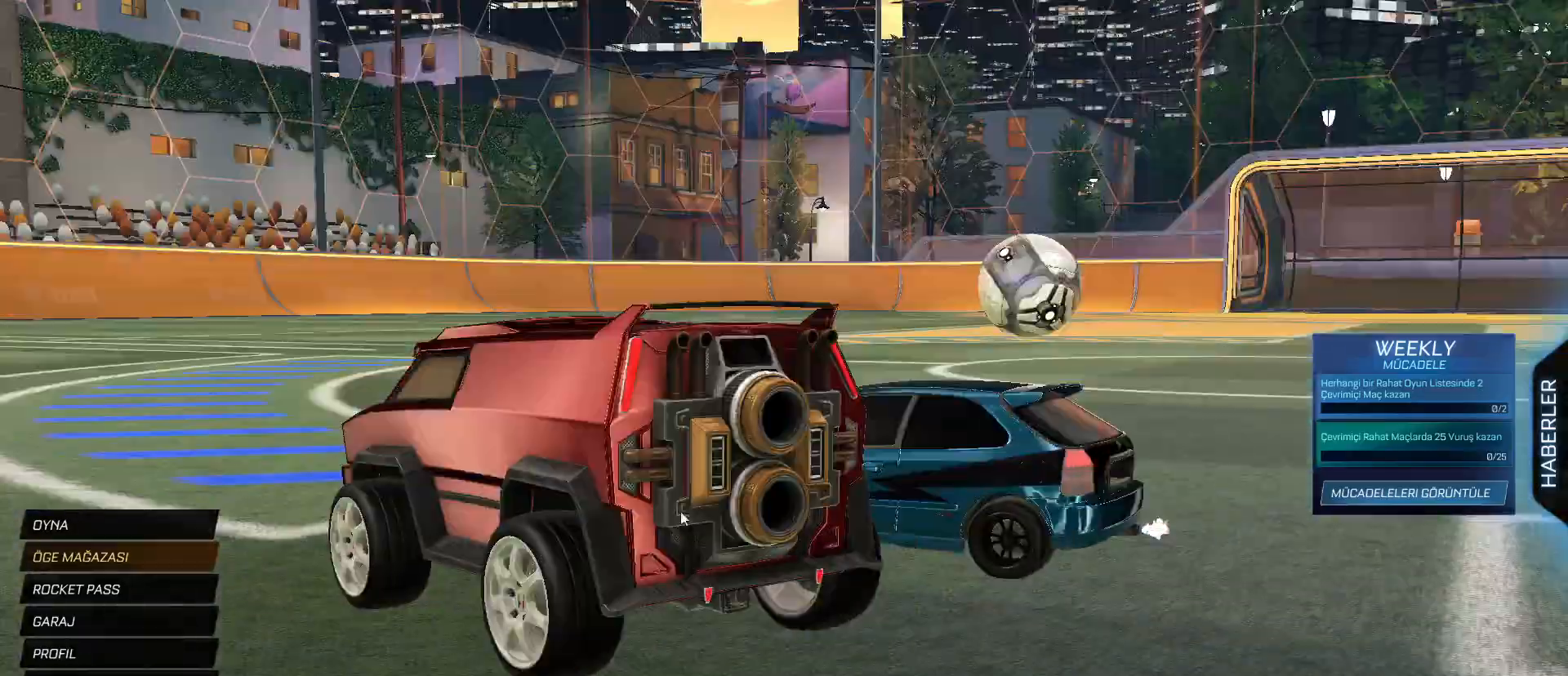
{"keys": [], "mouse": ["left"], "mouse_move": "right", "events": [[83, "mouse_left", "down"], [183, "mouse_left", "up"], [267, "mouse_left", "down"], [400, "mouse_left", "up"], [500, "mouse_left", "down"]]}
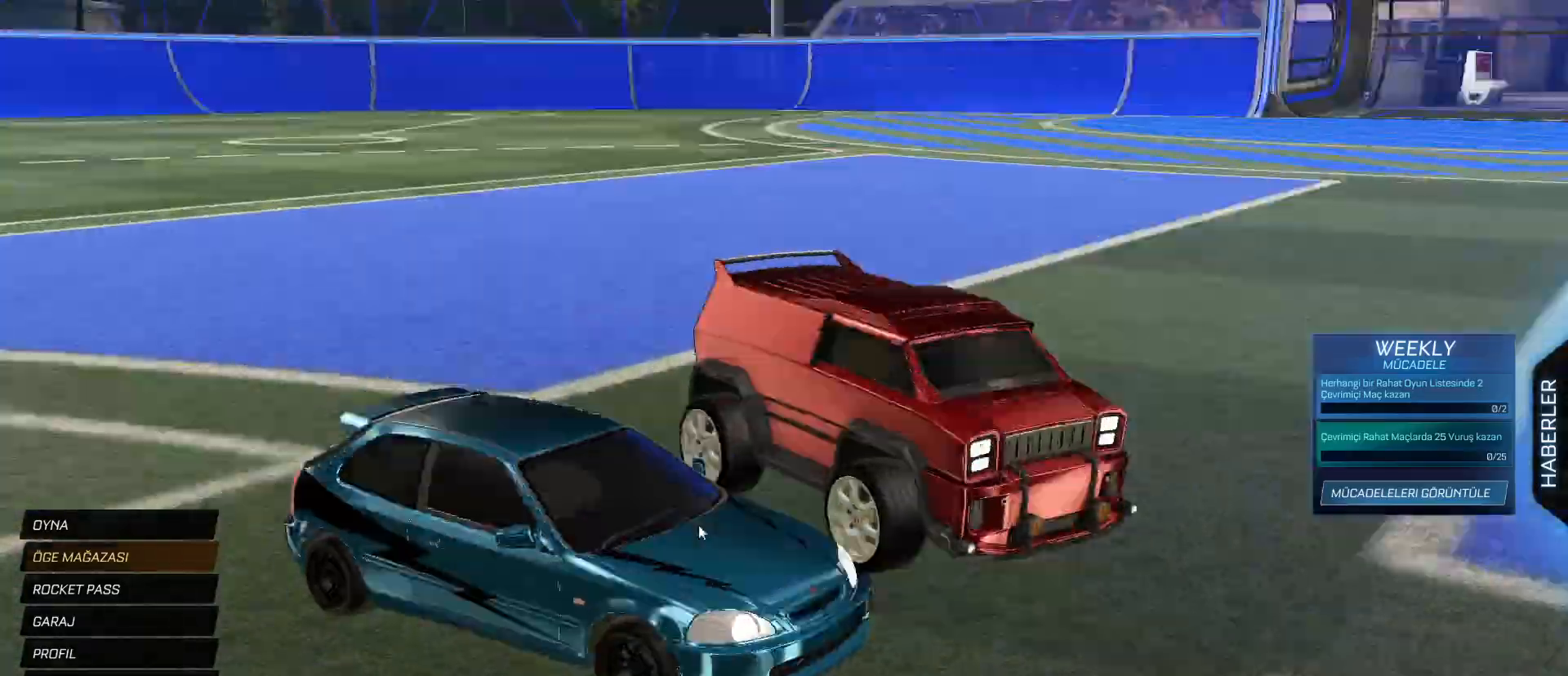
{"keys": [], "mouse": ["left"], "mouse_move": "left", "events": [[100, "mouse_left", "up"], [183, "mouse_left", "down"], [283, "mouse_left", "up"], [367, "mouse_left", "down"]]}
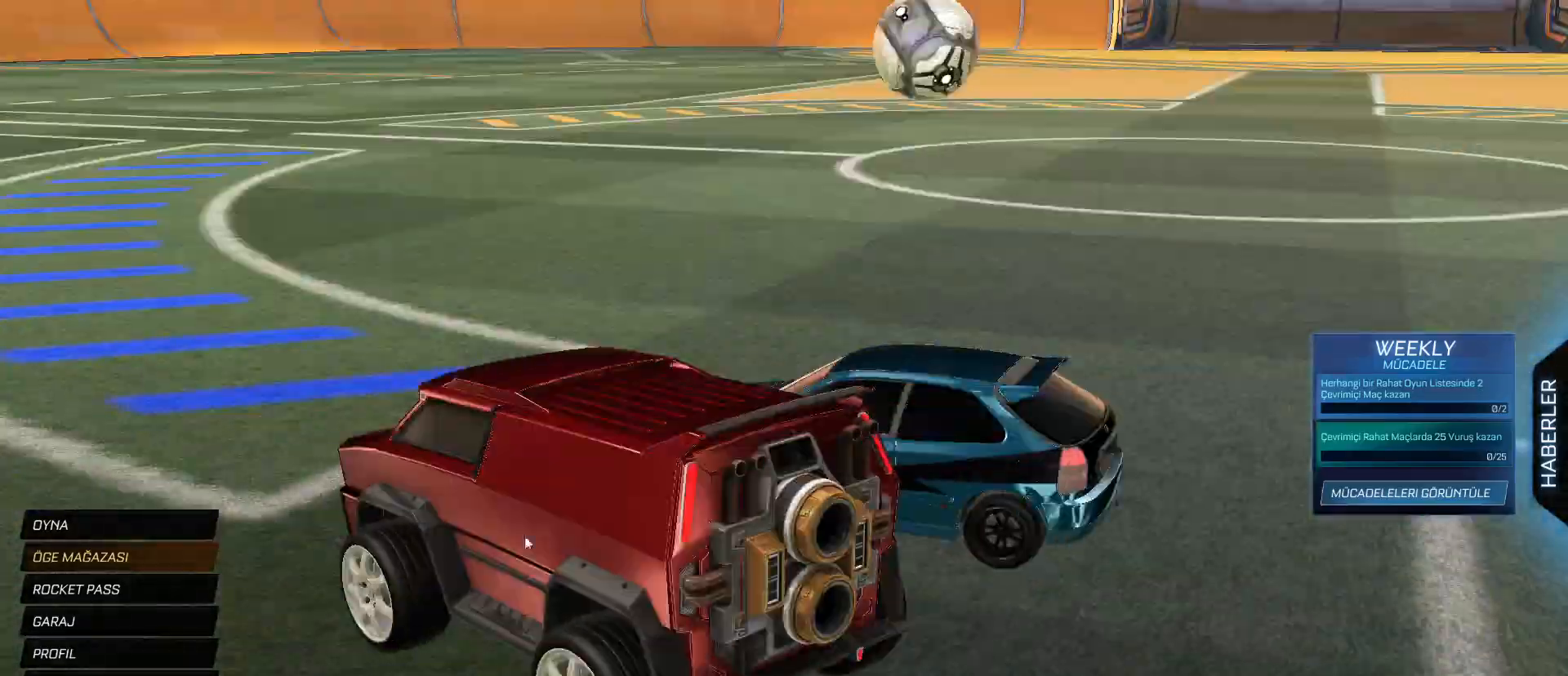
{"keys": [], "mouse": ["left"], "mouse_move": "right", "events": [[17, "mouse_left", "up"], [100, "mouse_left", "down"], [200, "mouse_left", "up"], [300, "mouse_left", "down"], [383, "mouse_left", "up"], [483, "mouse_left", "down"]]}